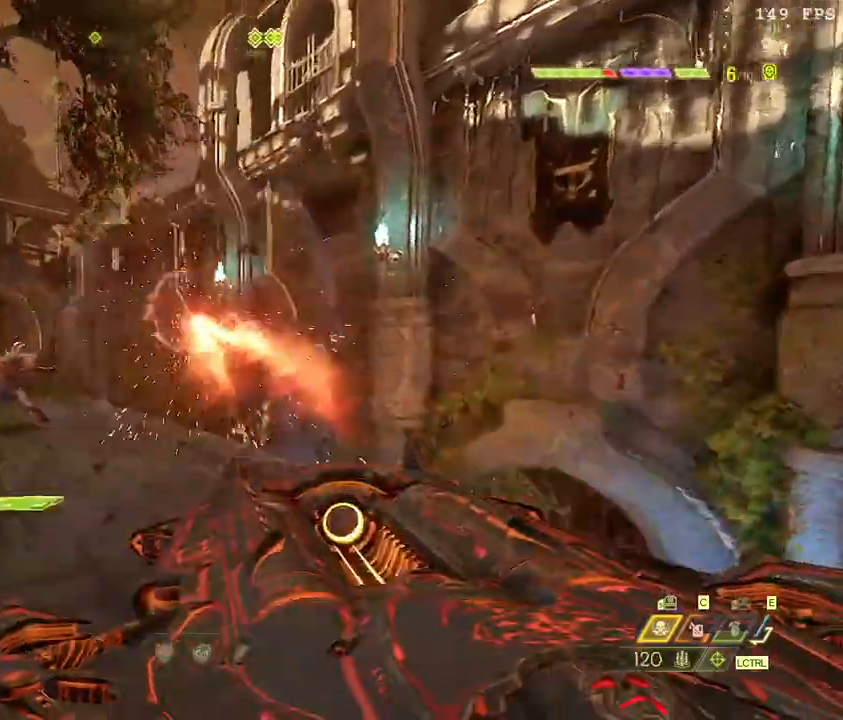
Gameplay with keyboard and mouse; each line is a JSON object with the keys and mouse buttons held at the frame after it. "events" lists presses ("down") and releases ("up") of ".", "/", "0", "1", "2", "3", "4", "5", "6", "7", "8", "9", "a", "alt_l", "alt_r", "b", "backslash", "backspace", "c", "caps_lock", "comma", "ctrl_l", "ctrl_r", "d", "down", "e", "equals", "escape", "f", "f1", "f10", "f11", "f12", "f2", "f3", "f4", "f5", "f6", "f7", "f8", "f9", "g", "h", "i", "j", "k", "l", "lbracket", "left", "m", "minus", "n", "o", "p", "q", "quote", "r", "rbracket", "return", "right", "s", "semicolon", "shift_l", "shift_r", "space", "super", "t", "tab", "tilde", "u", "up", "v", "w", "x", "y", "z", "mouse_left", "mouse_wheel", "mouse_right", "mouse_mb4" and "mouse_mb5" between this image and that frame as [ms after this image, input, new state], when the widget could be followed in between. "mouse_left", "mouse_wheel", "mouse_right", "mouse_mb4", "mouse_mb5" = the "left", "wheel", "right", "mb4", "mb5" buttons of the "mouse" list. No other keys are recorded. "wheel" means that the mouse wheel is clicked or scrolled. Mouse movement is not recorded.
{"keys": ["d", "w"], "mouse": [], "events": [[150, "d", "down"]]}
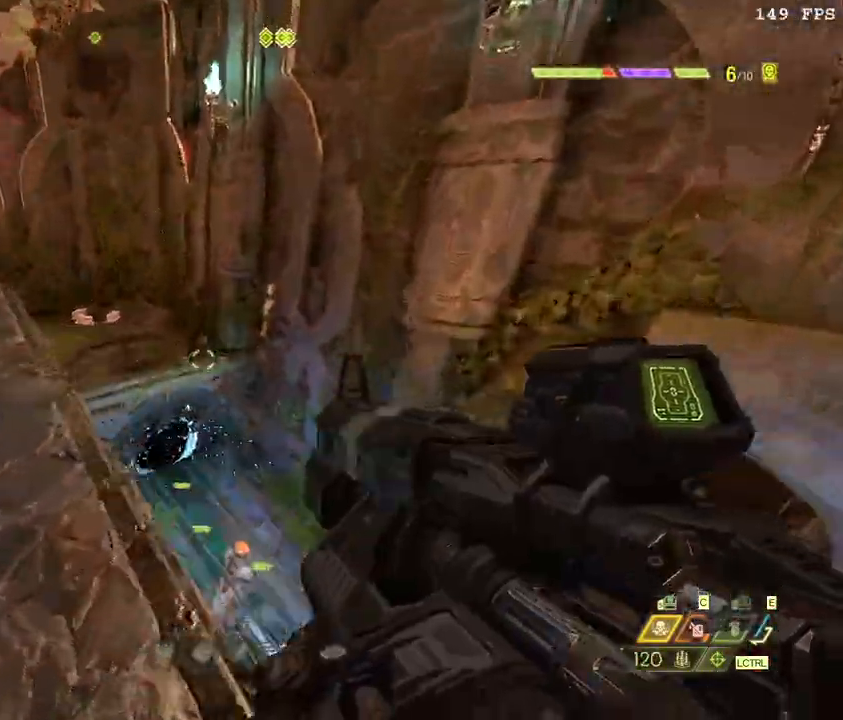
{"keys": ["w"], "mouse": [], "events": [[500, "d", "up"]]}
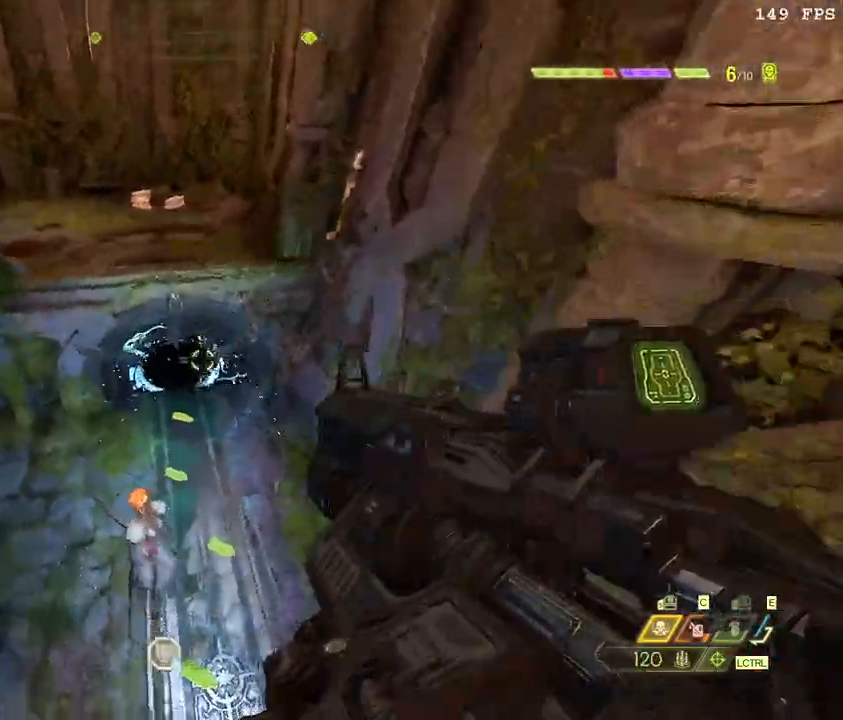
{"keys": ["s"], "mouse": [], "events": [[100, "w", "up"], [183, "s", "down"], [250, "mouse_right", "down"], [283, "mouse_left", "down"], [350, "mouse_right", "up"], [350, "z", "down"], [400, "mouse_left", "up"], [467, "z", "up"]]}
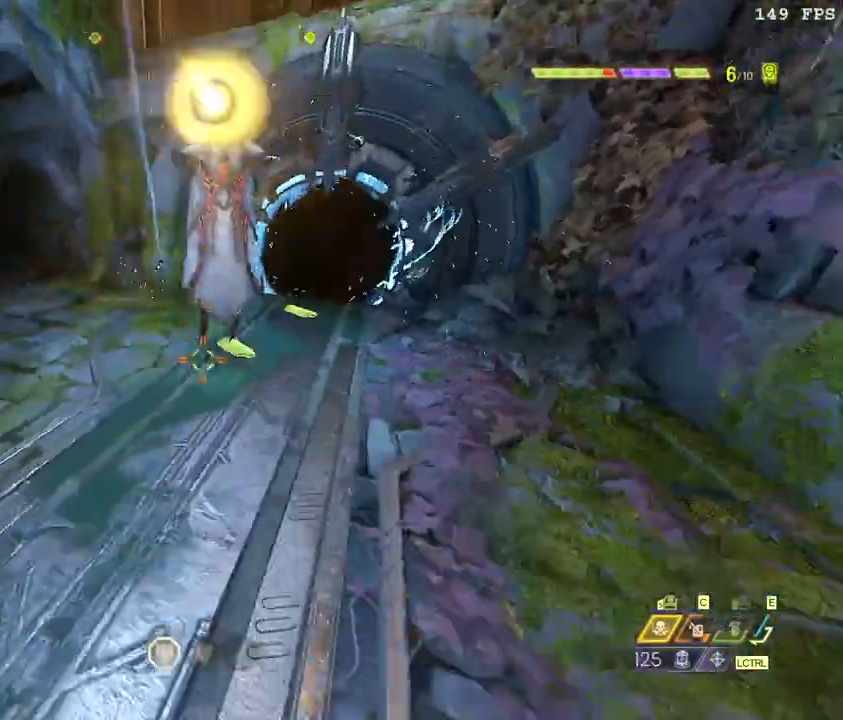
{"keys": ["w"], "mouse": [], "events": [[133, "s", "up"], [233, "w", "down"], [300, "4", "down"], [400, "4", "up"]]}
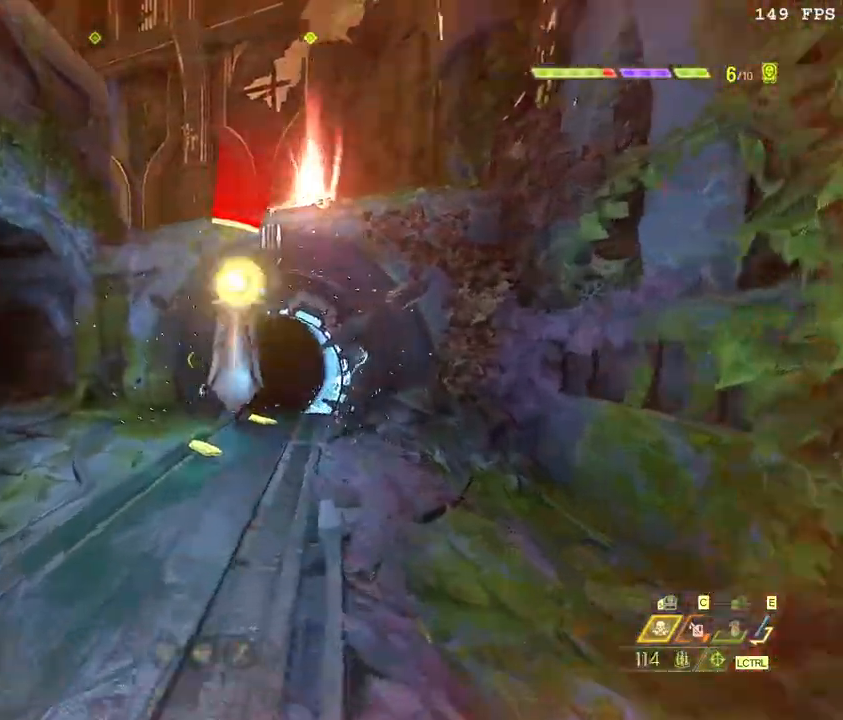
{"keys": ["a", "f"], "mouse": [], "events": [[100, "mouse_right", "down"], [150, "mouse_left", "down"], [183, "z", "down"], [200, "mouse_right", "up"], [250, "z", "up"], [267, "mouse_left", "up"], [367, "a", "down"], [367, "w", "up"], [483, "f", "down"]]}
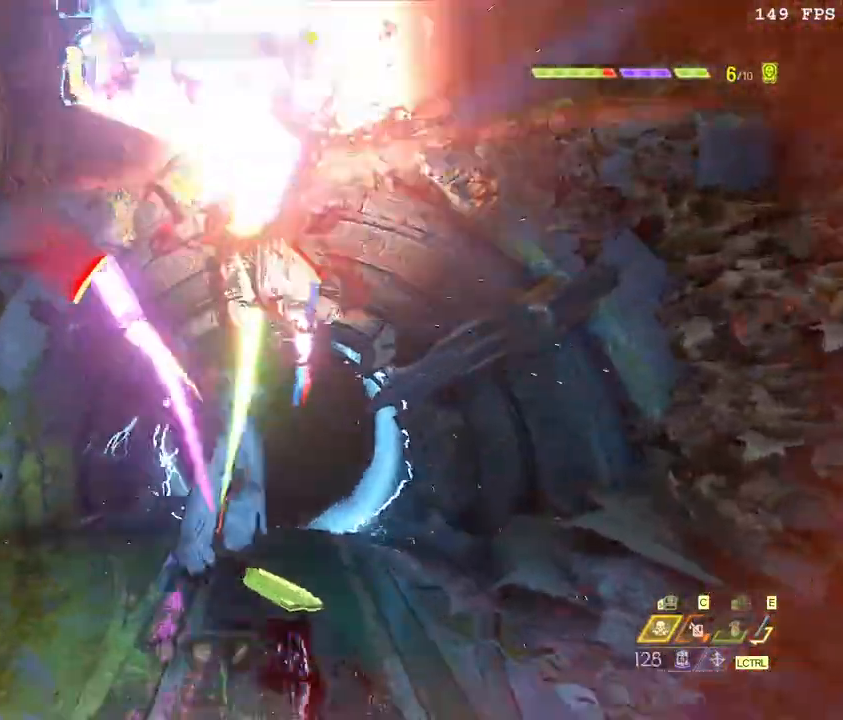
{"keys": ["w"], "mouse": [], "events": [[100, "a", "up"], [100, "w", "down"], [117, "f", "up"]]}
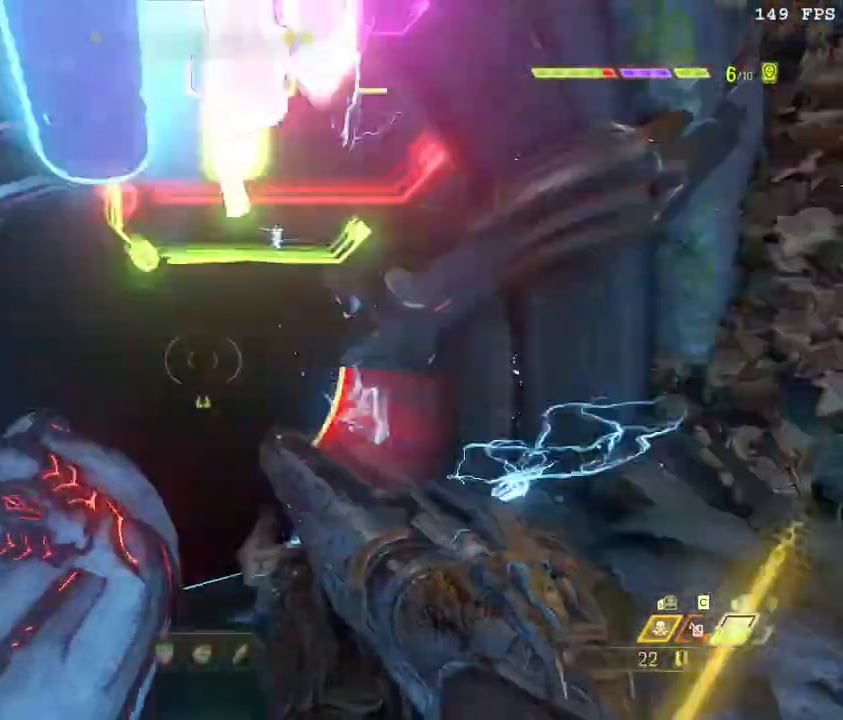
{"keys": ["a"], "mouse": [], "events": [[133, "t", "down"], [267, "t", "up"], [467, "a", "down"], [500, "w", "up"]]}
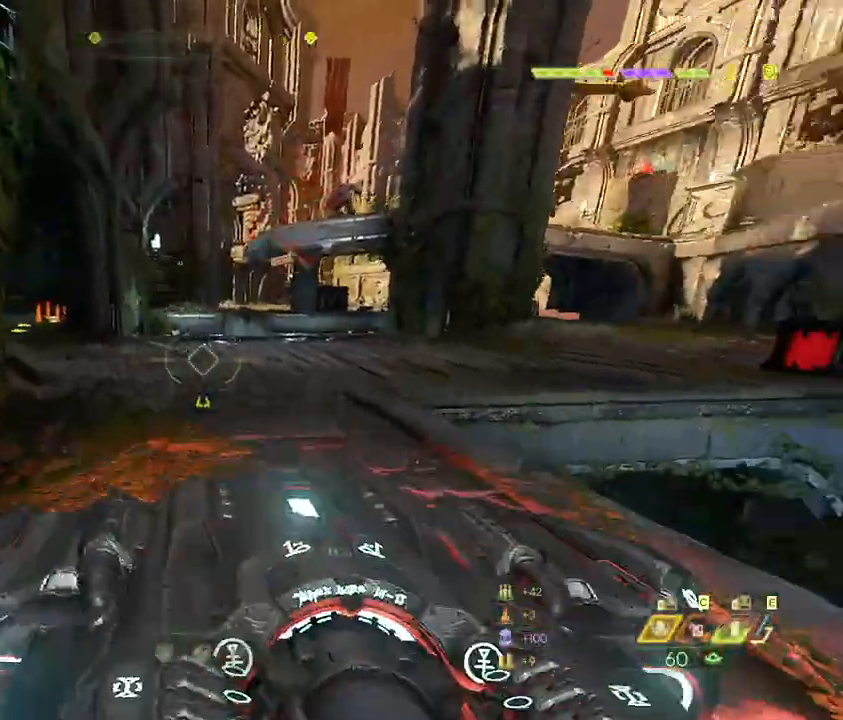
{"keys": ["s"], "mouse": [], "events": [[83, "s", "down"], [167, "a", "up"]]}
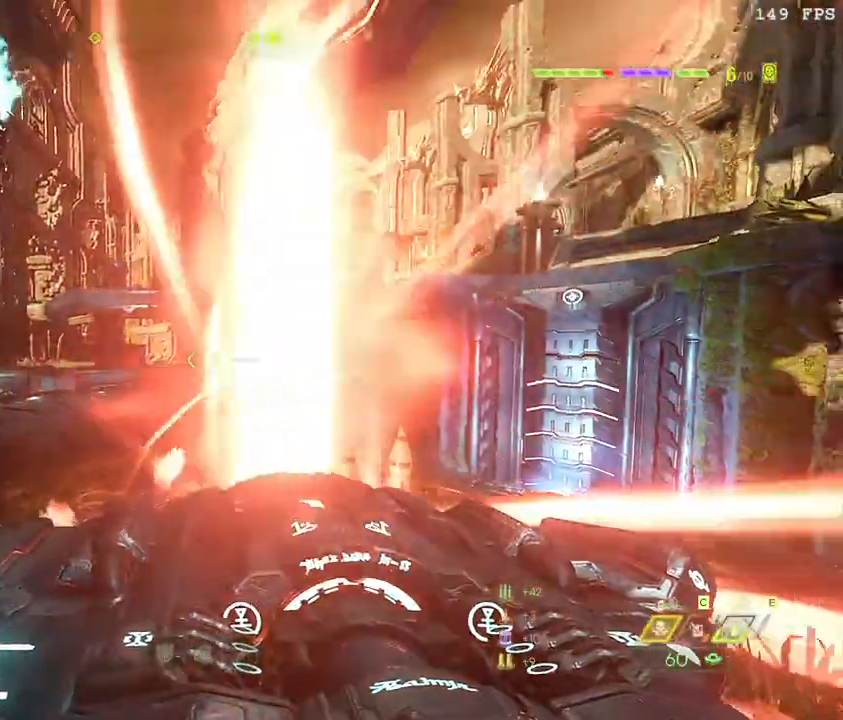
{"keys": ["d"], "mouse": [], "events": [[150, "d", "down"], [467, "s", "up"]]}
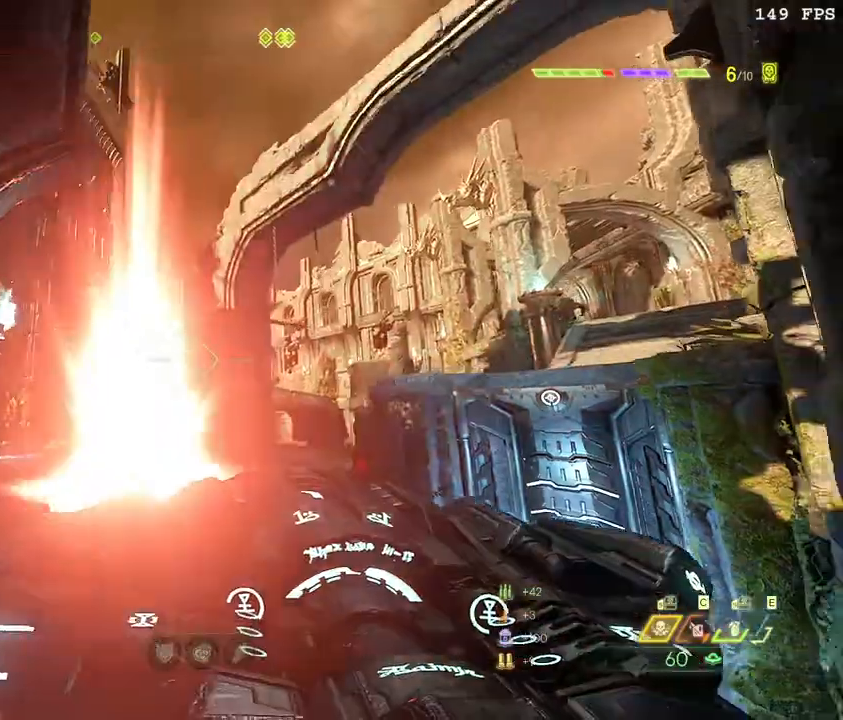
{"keys": [], "mouse": ["left"], "events": [[183, "d", "up"], [450, "mouse_left", "down"]]}
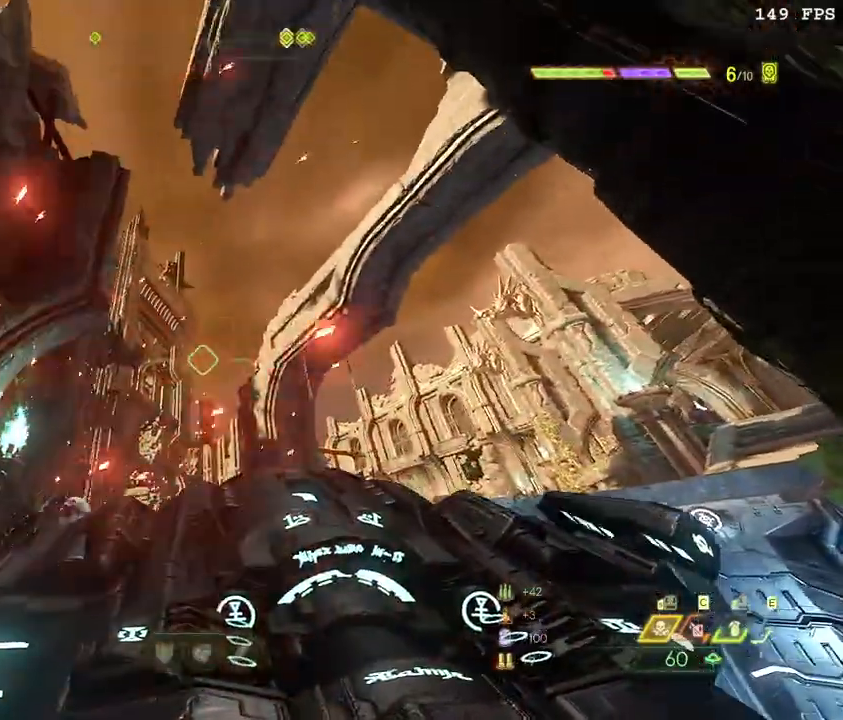
{"keys": [], "mouse": [], "events": [[50, "mouse_left", "up"]]}
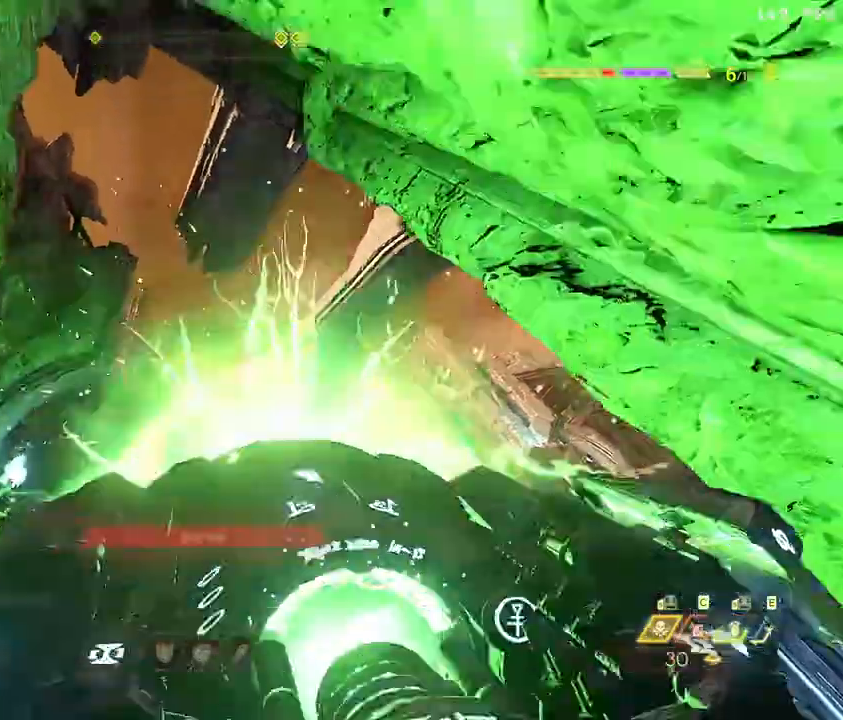
{"keys": ["f"], "mouse": [], "events": [[500, "f", "down"]]}
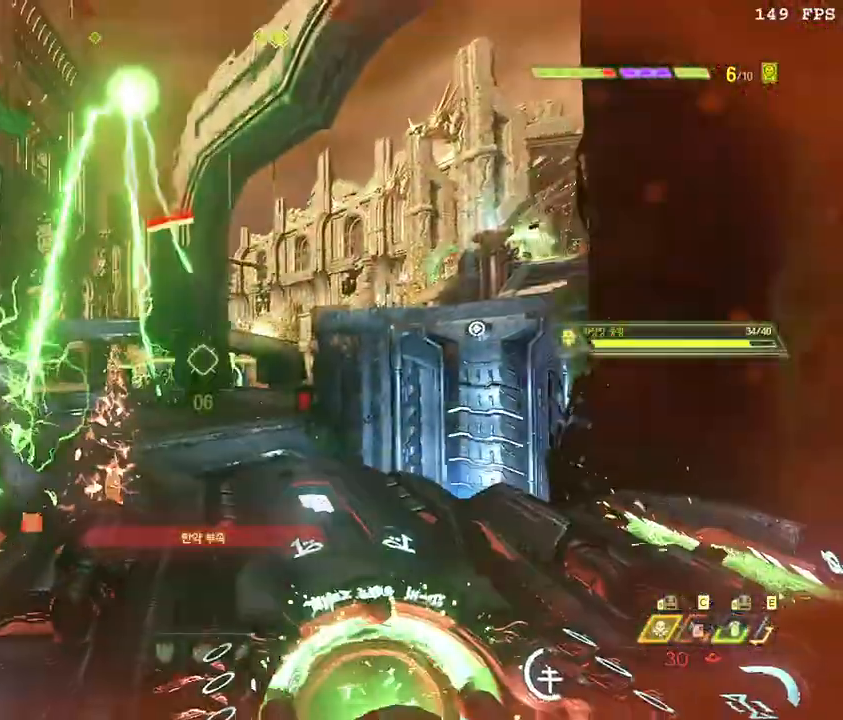
{"keys": ["w"], "mouse": [], "events": [[117, "f", "up"], [233, "w", "down"]]}
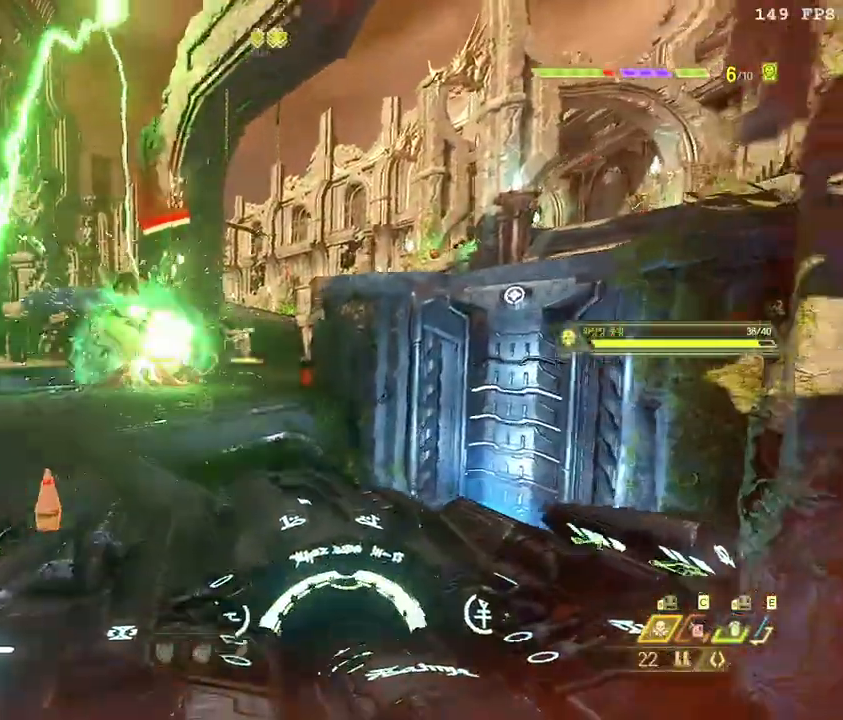
{"keys": ["w"], "mouse": [], "events": [[183, "space", "down"], [300, "space", "up"]]}
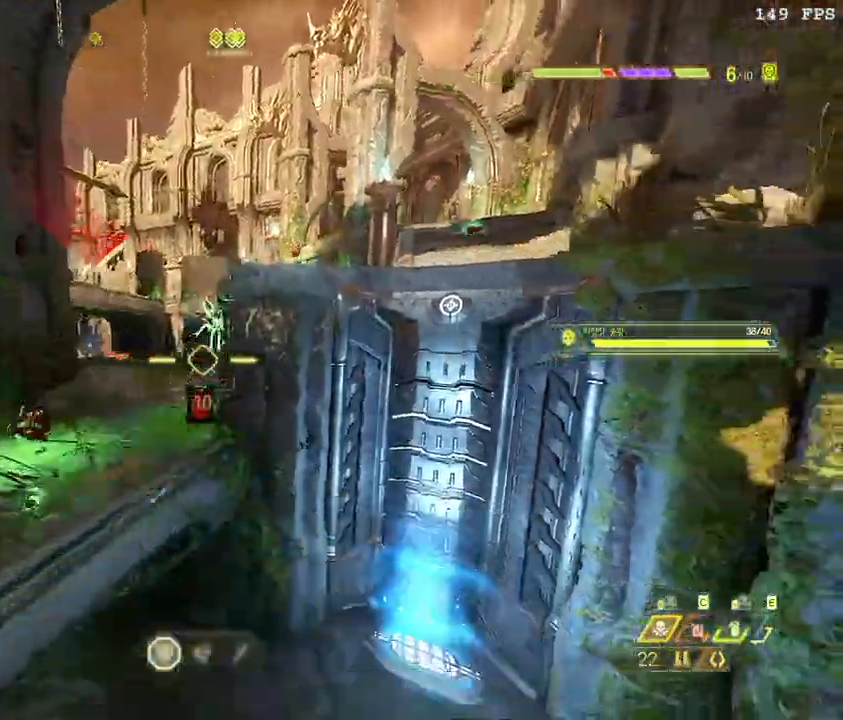
{"keys": ["w"], "mouse": [], "events": [[167, "space", "down"], [267, "space", "up"], [333, "shift_l", "down"], [467, "shift_l", "up"]]}
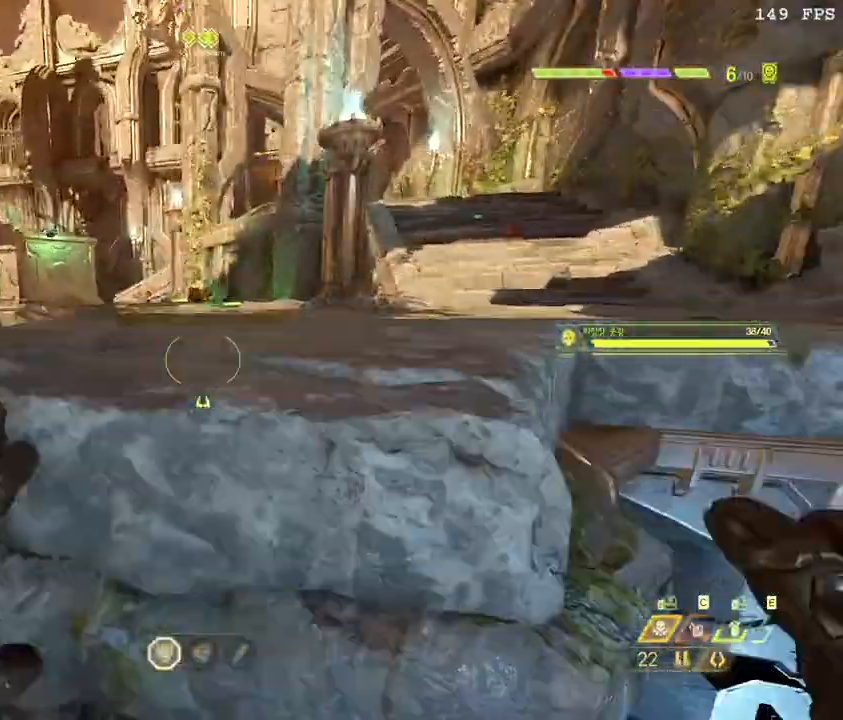
{"keys": ["space", "w"], "mouse": [], "events": [[483, "space", "down"]]}
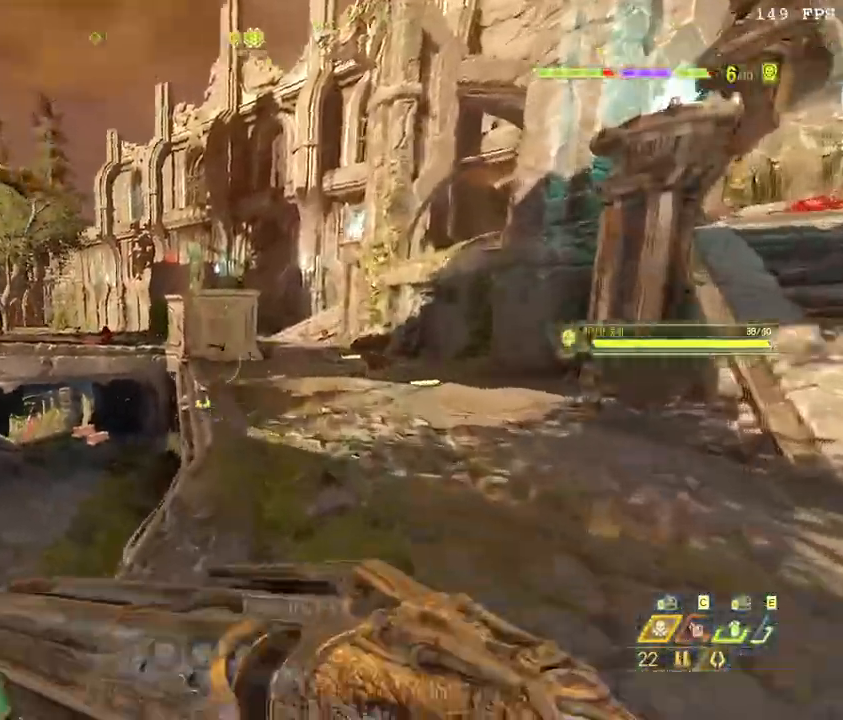
{"keys": ["space", "w"], "mouse": [], "events": [[117, "space", "up"], [383, "space", "down"]]}
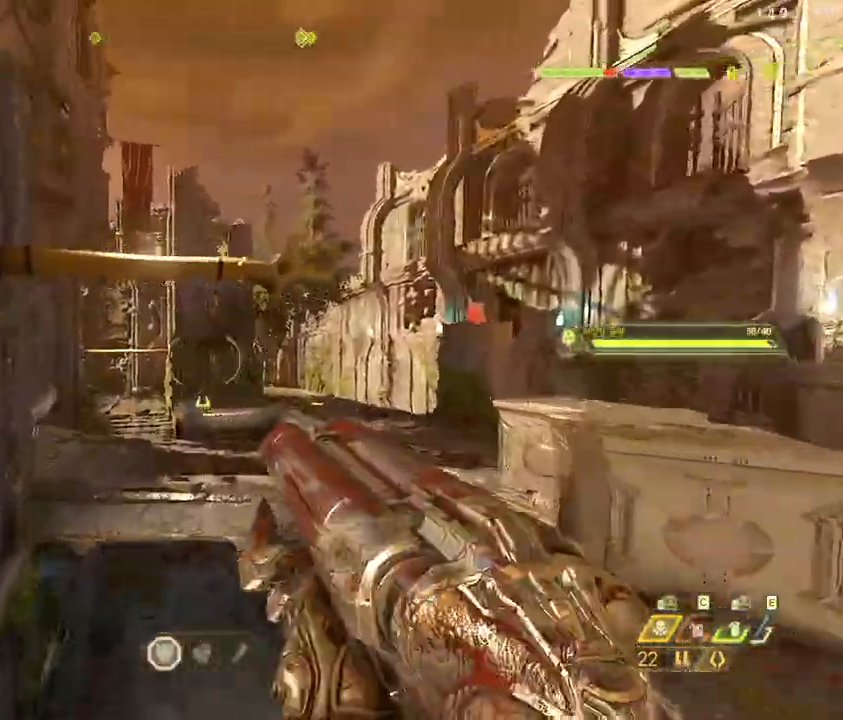
{"keys": ["w"], "mouse": [], "events": [[50, "space", "up"], [67, "z", "down"], [183, "z", "up"]]}
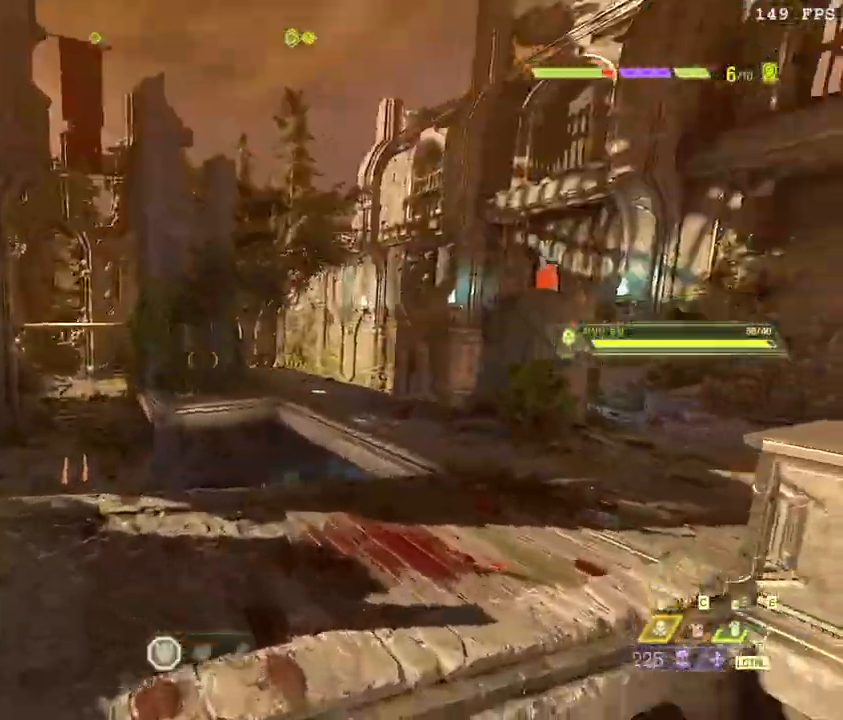
{"keys": ["w"], "mouse": [], "events": []}
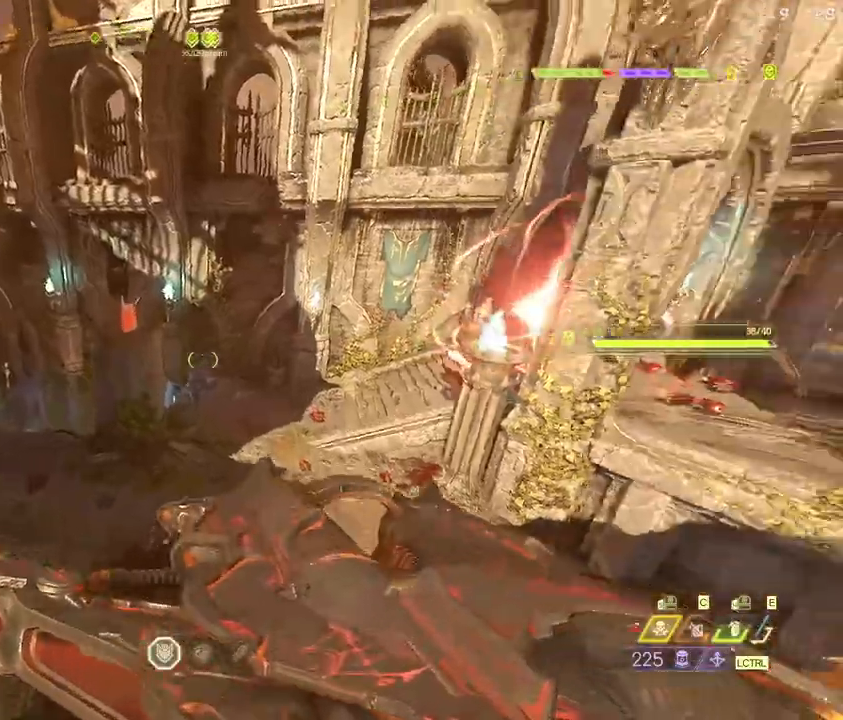
{"keys": ["w"], "mouse": [], "events": [[117, "ctrl_l", "down"], [233, "ctrl_l", "up"], [367, "r", "down"], [433, "r", "up"]]}
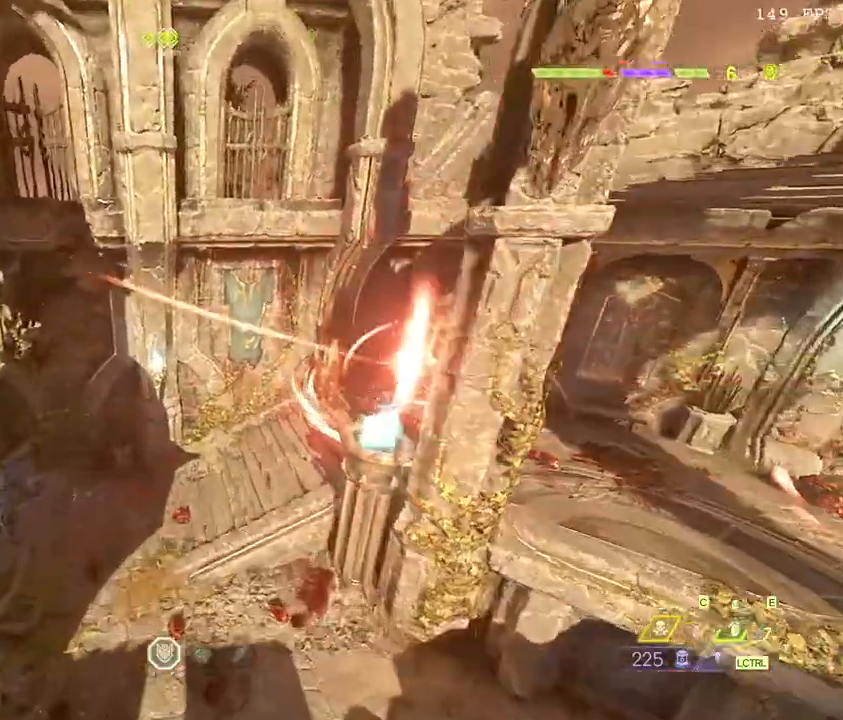
{"keys": ["a", "w"], "mouse": ["right"], "events": [[17, "r", "down"], [100, "a", "down"], [100, "space", "down"], [117, "r", "up"], [250, "space", "up"], [350, "mouse_right", "down"]]}
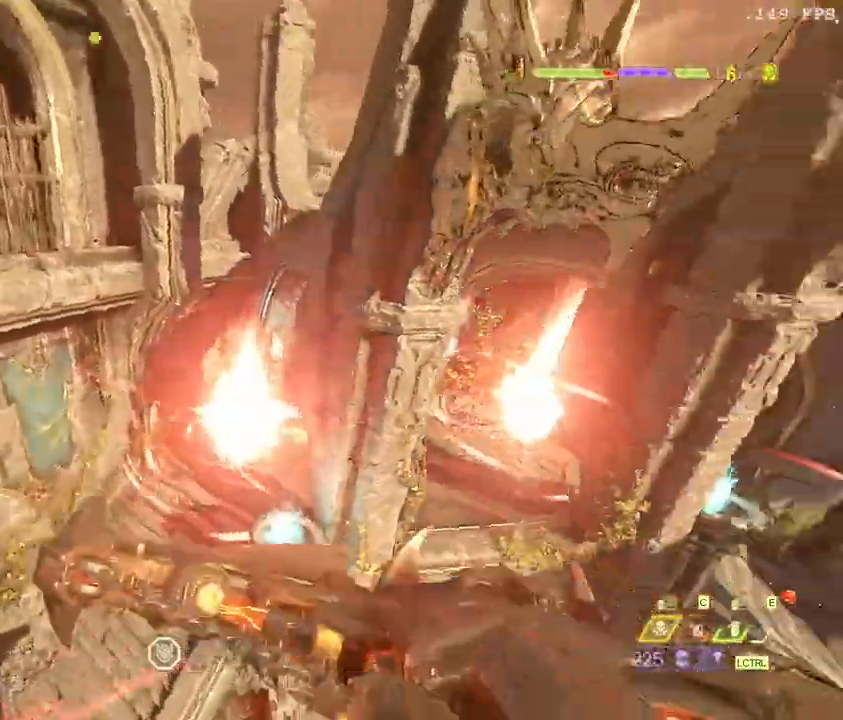
{"keys": ["a", "w"], "mouse": ["right", "mb5"], "events": [[417, "mouse_mb5", "down"]]}
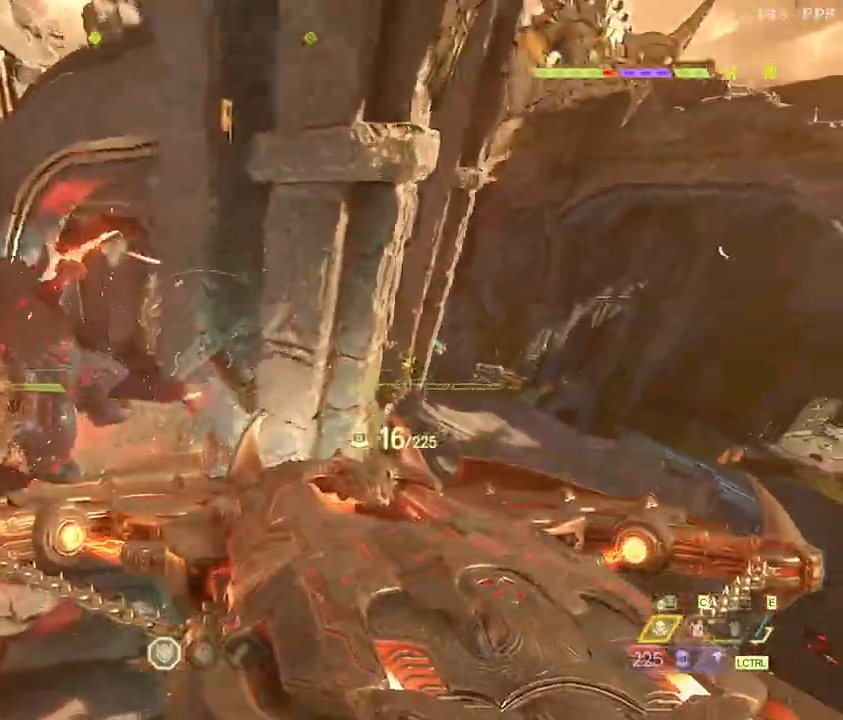
{"keys": [], "mouse": ["right"]}
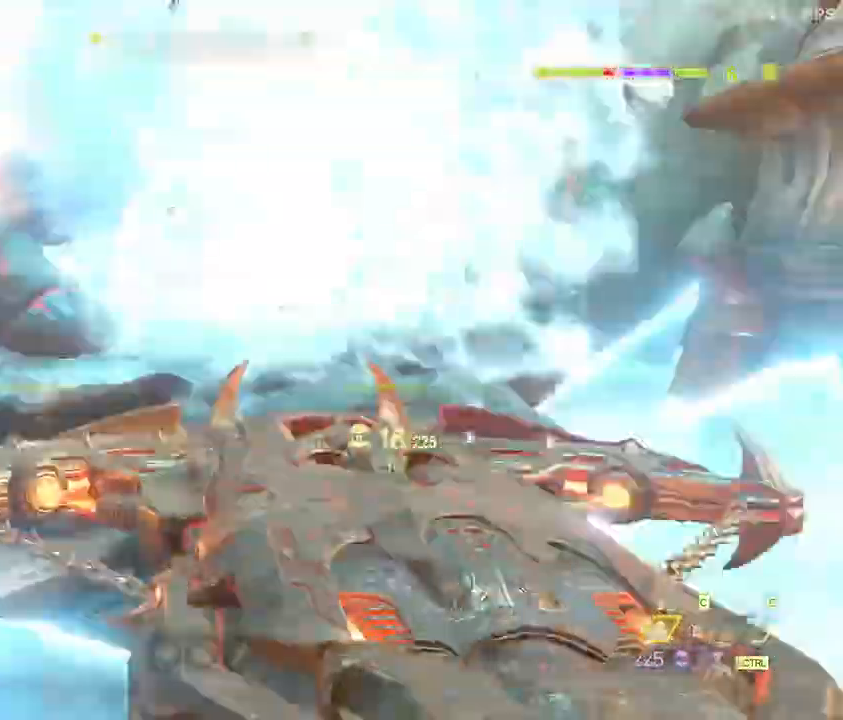
{"keys": ["a", "w"], "mouse": ["right"], "events": [[150, "a", "down"], [200, "w", "down"]]}
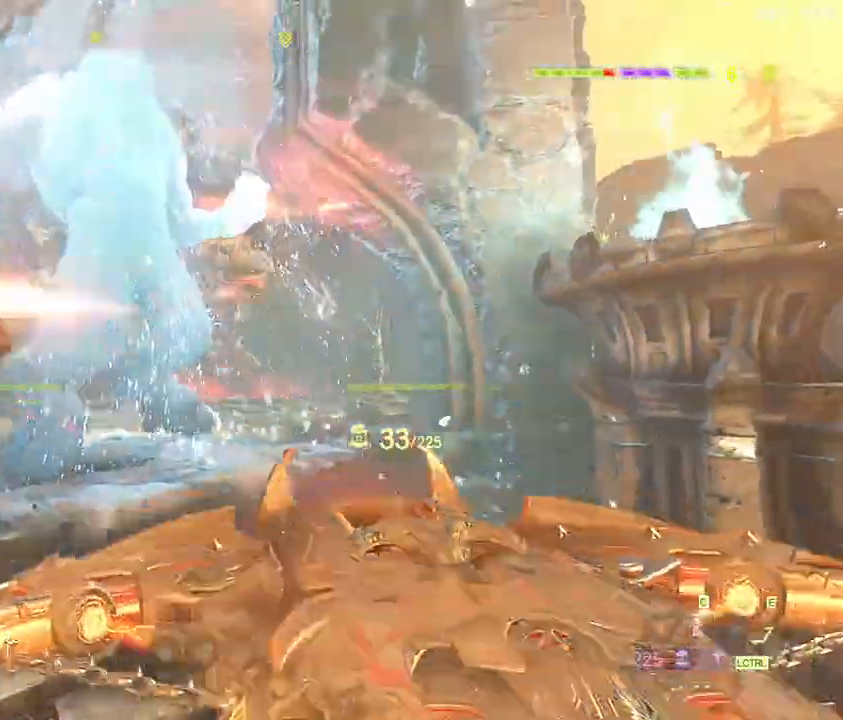
{"keys": ["a", "w"], "mouse": ["right"], "events": []}
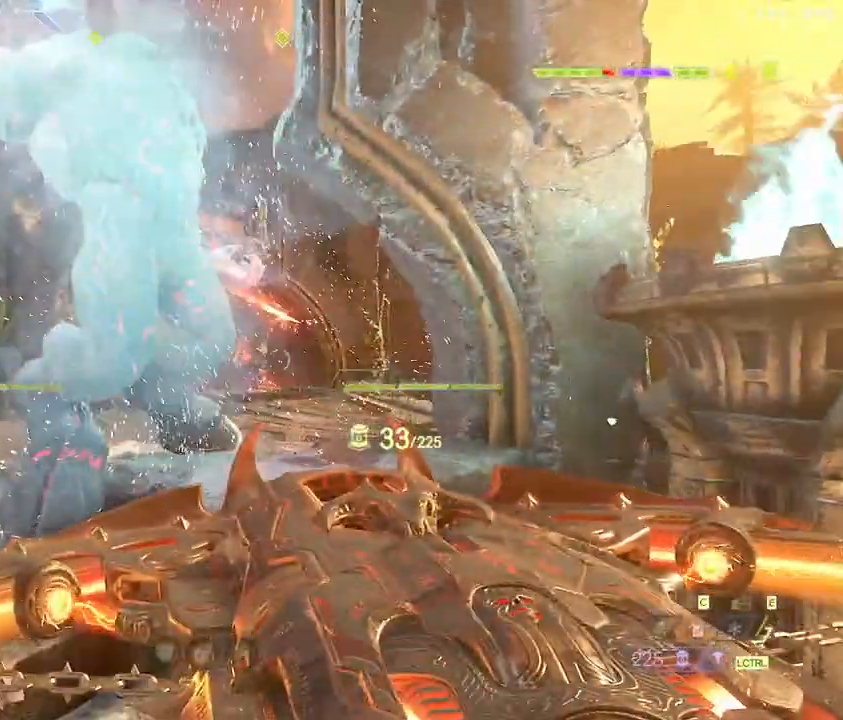
{"keys": ["a", "w"], "mouse": ["right"], "events": [[200, "mouse_right", "up"], [333, "mouse_right", "down"]]}
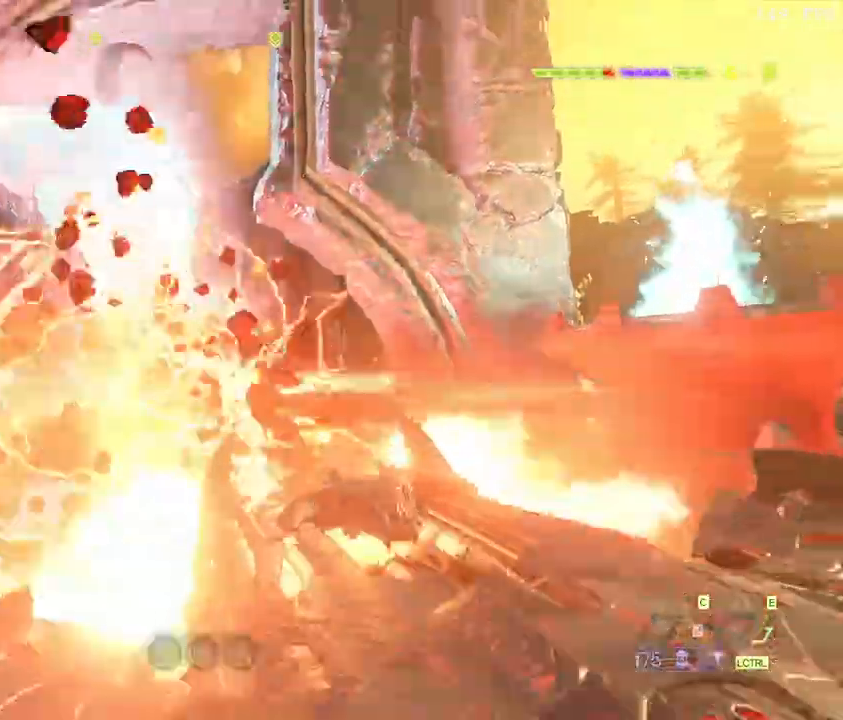
{"keys": ["w"], "mouse": []}
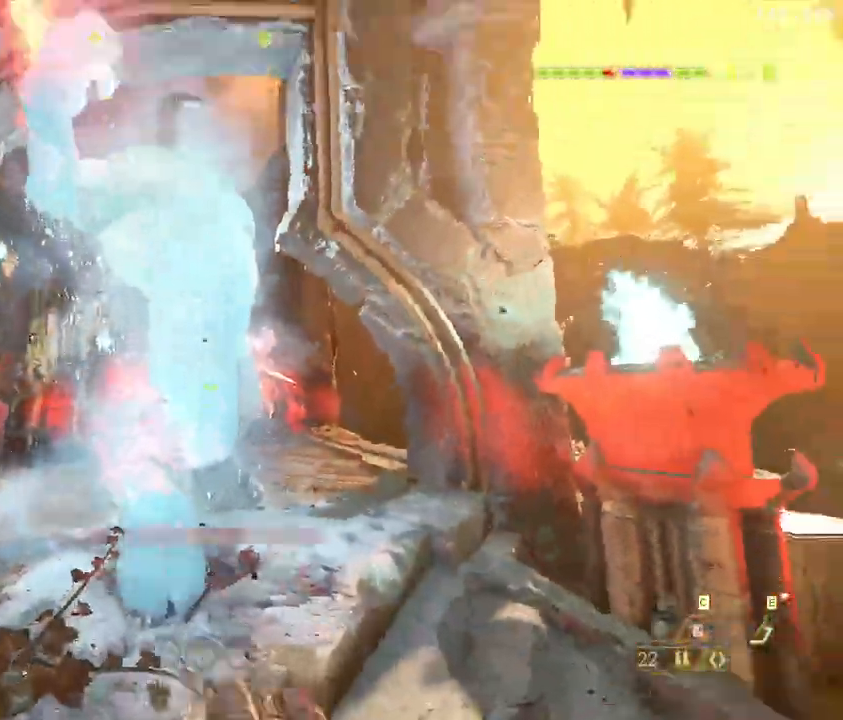
{"keys": ["w"], "mouse": [], "events": [[33, "mouse_left", "down"], [183, "4", "down"], [250, "mouse_left", "up"], [300, "w", "up"], [317, "4", "up"], [433, "w", "down"]]}
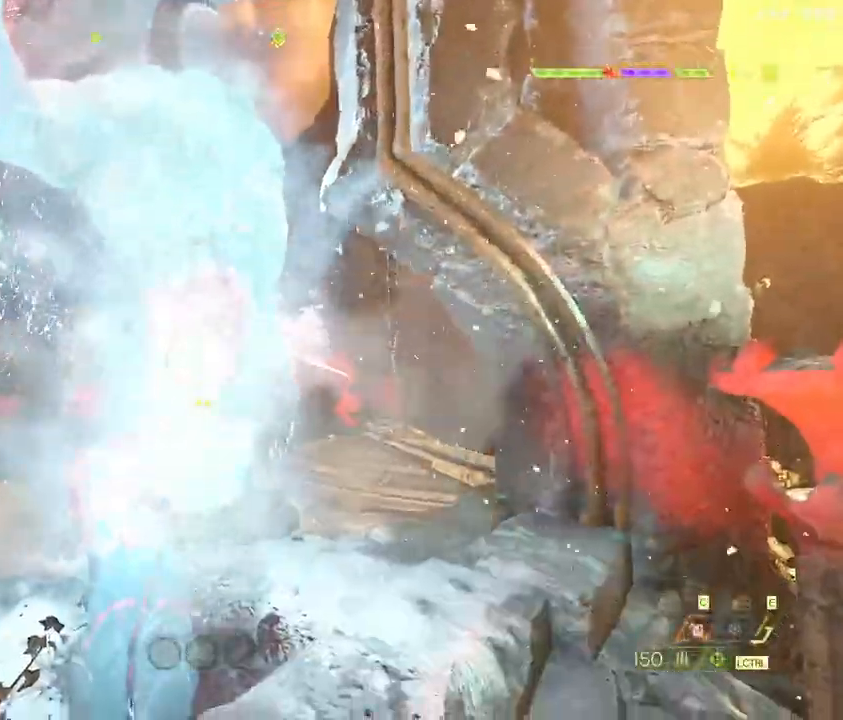
{"keys": [], "mouse": ["left"], "events": [[100, "mouse_right", "down"], [100, "w", "up"], [150, "mouse_left", "down"], [217, "mouse_right", "up"], [233, "f", "down"], [317, "f", "up"]]}
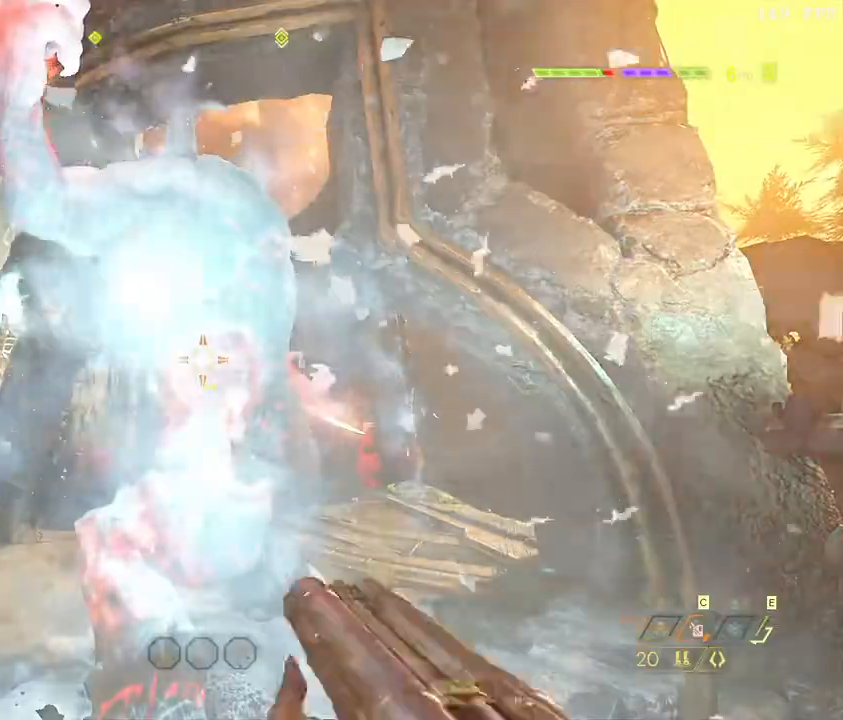
{"keys": ["w"], "mouse": [], "events": [[50, "s", "down"], [100, "4", "down"], [150, "mouse_left", "up"], [200, "s", "up"], [217, "4", "up"], [317, "w", "down"]]}